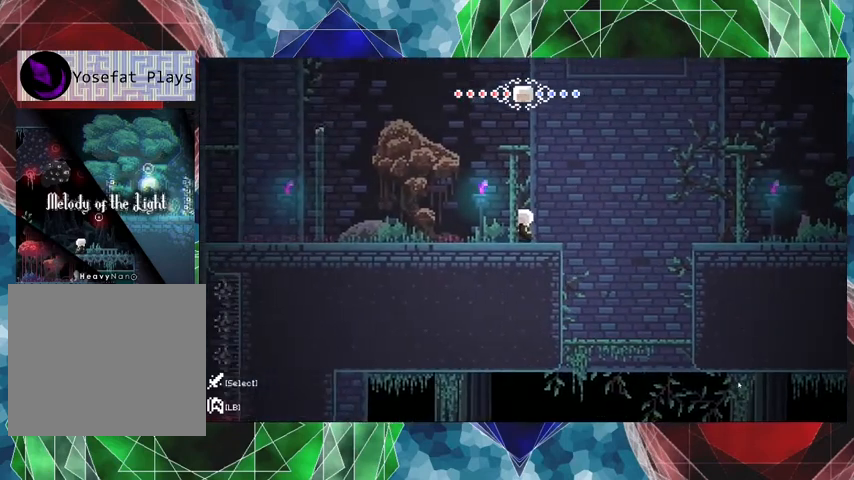
Gameplay with a controller (Nintendo layout); each line is a JSON object with the inputs held at the frame after it. "events" lists button and stick changes between this image and that frame as [ms after this image, input, new state], when the widget could be followed in between. Not read: L3 R3.
{"buttons": ["L1"], "left_stick": "center", "right_stick": "center", "events": [[367, "L1", "down"]]}
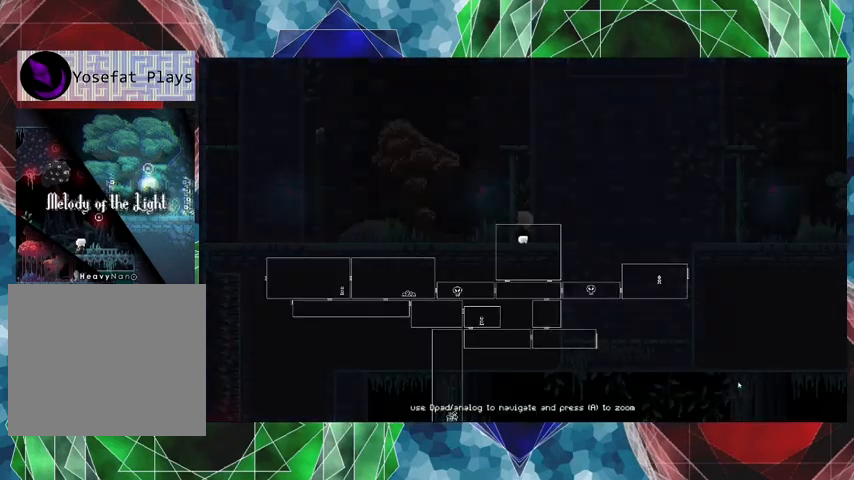
{"buttons": ["L1"], "left_stick": "center", "right_stick": "center", "events": []}
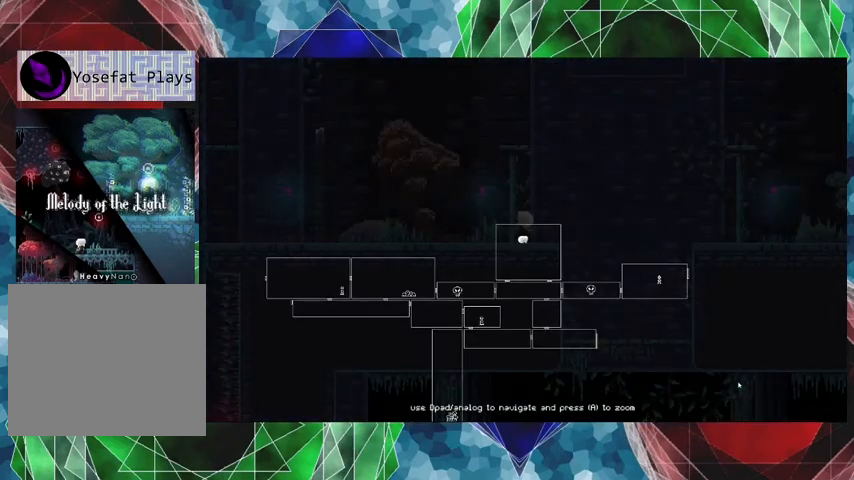
{"buttons": ["L1"], "left_stick": "center", "right_stick": "center", "events": []}
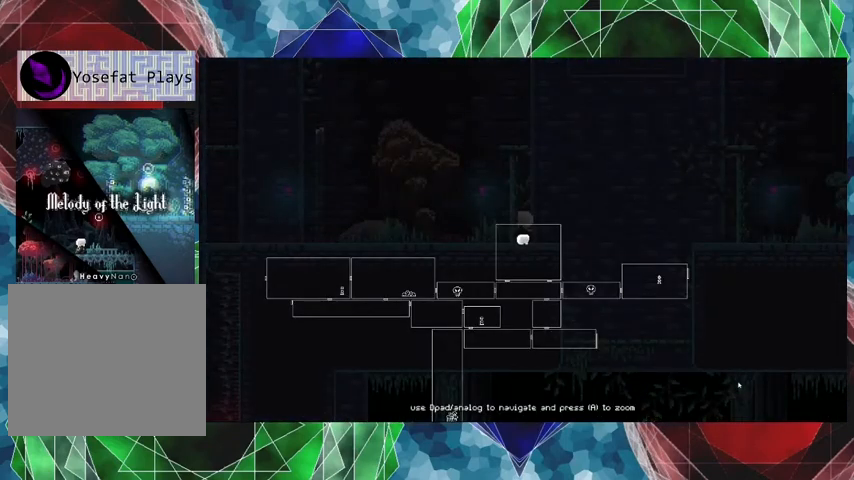
{"buttons": ["L1"], "left_stick": "center", "right_stick": "center", "events": [[167, "right_stick", "down"], [467, "right_stick", "center"]]}
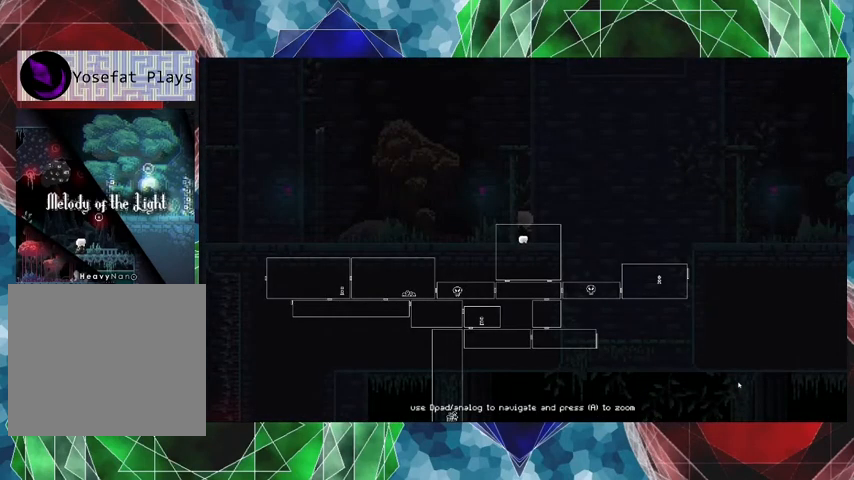
{"buttons": ["L1", "DPAD_DOWN"], "left_stick": "center", "right_stick": "center", "events": [[433, "DPAD_DOWN", "down"]]}
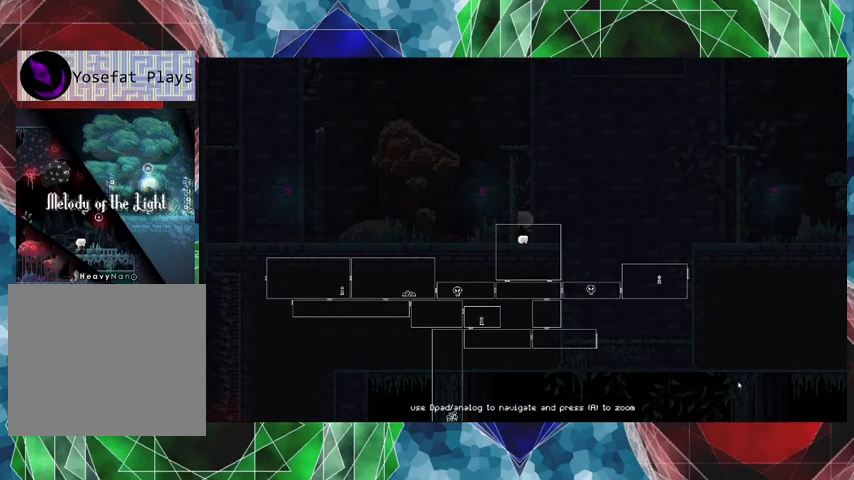
{"buttons": ["L1"], "left_stick": "center", "right_stick": "center", "events": [[67, "DPAD_DOWN", "up"]]}
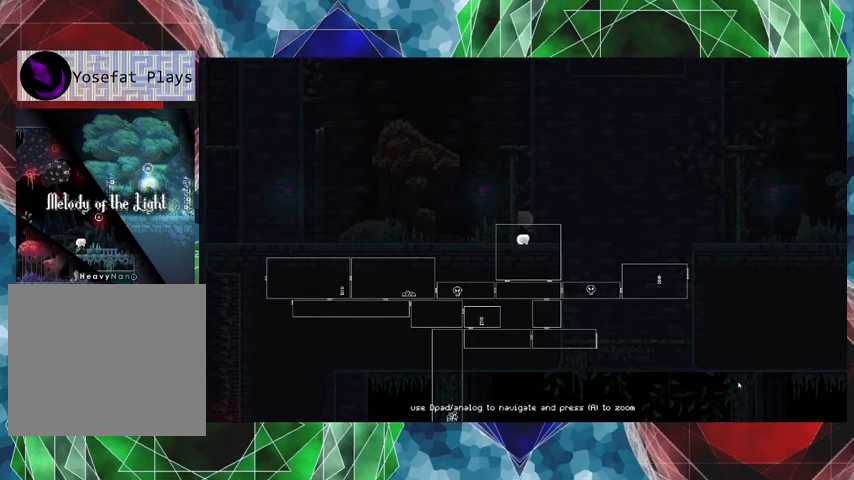
{"buttons": ["L1"], "left_stick": "center", "right_stick": "center", "events": [[100, "right_stick", "down"], [433, "right_stick", "center"]]}
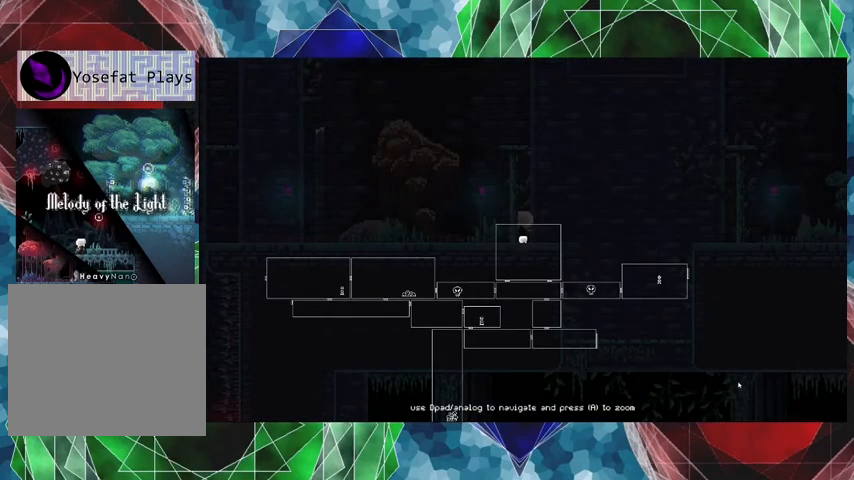
{"buttons": ["L1"], "left_stick": "center", "right_stick": "center", "events": []}
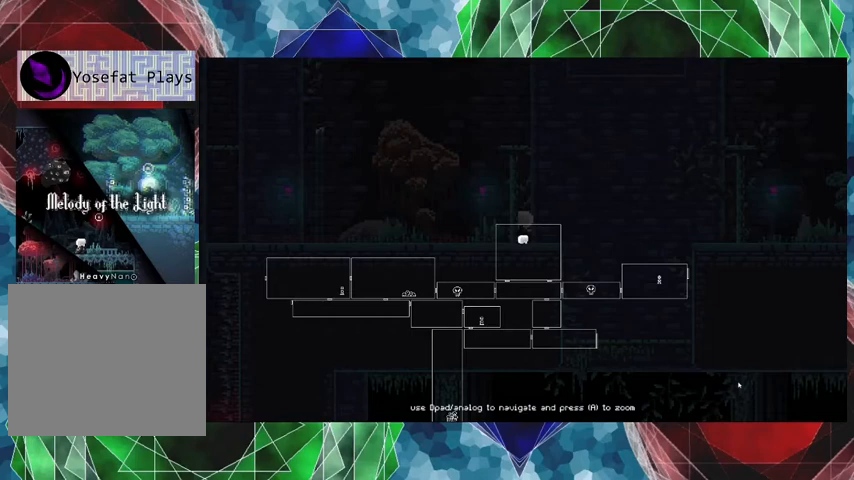
{"buttons": [], "left_stick": "down", "right_stick": "center", "events": [[200, "L1", "up"], [367, "left_stick", "down"]]}
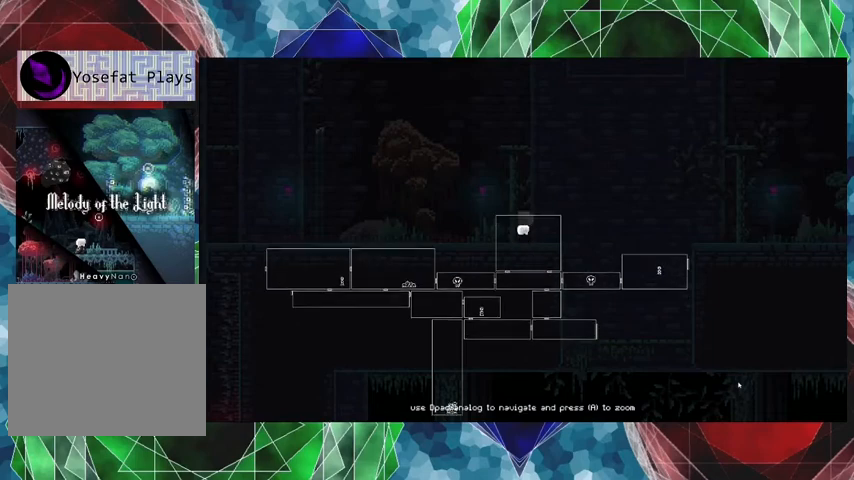
{"buttons": [], "left_stick": "down", "right_stick": "center", "events": [[167, "left_stick", "center"], [333, "left_stick", "down-left"], [400, "left_stick", "down"]]}
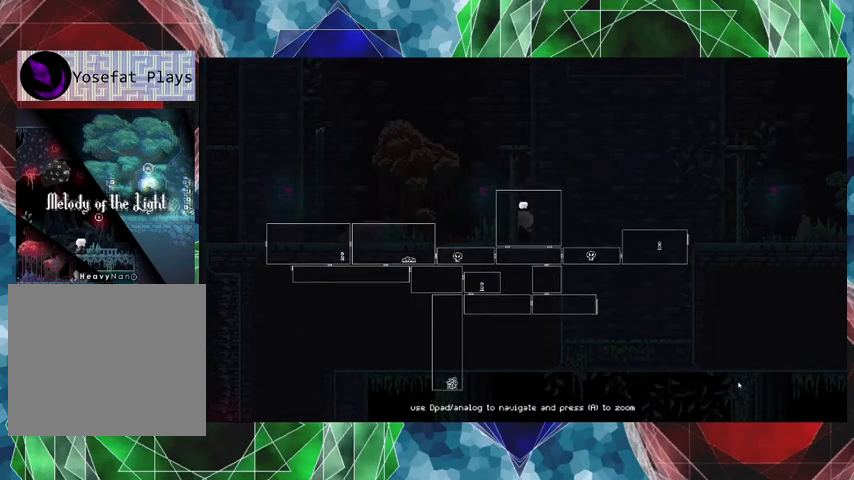
{"buttons": [], "left_stick": "center", "right_stick": "center", "events": [[433, "left_stick", "center"]]}
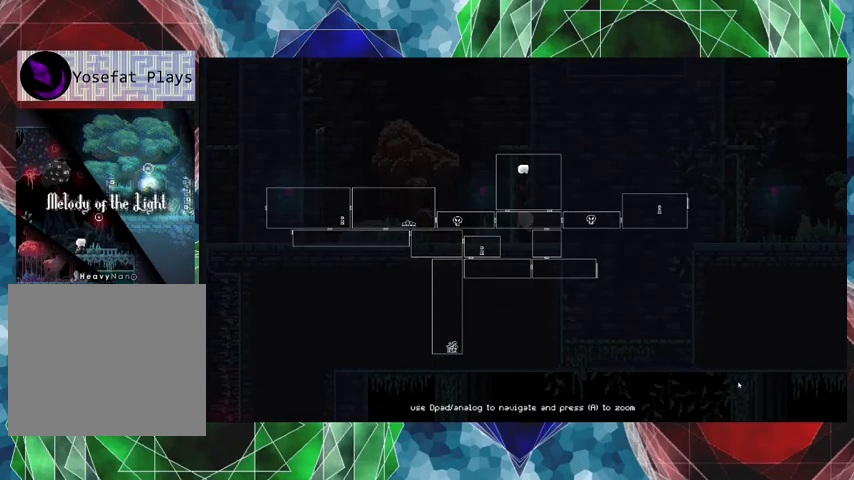
{"buttons": [], "left_stick": "up-right", "right_stick": "center", "events": [[500, "left_stick", "up-right"]]}
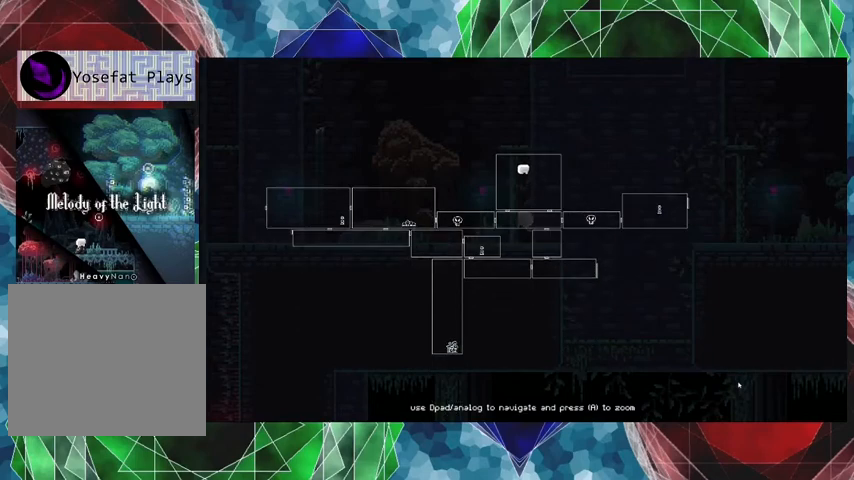
{"buttons": [], "left_stick": "up-right", "right_stick": "center", "events": []}
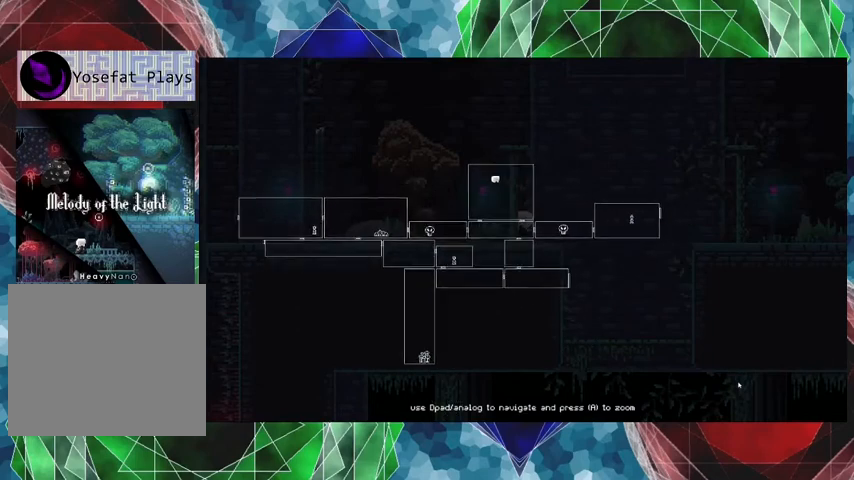
{"buttons": [], "left_stick": "center", "right_stick": "center", "events": [[67, "left_stick", "up"], [333, "left_stick", "center"]]}
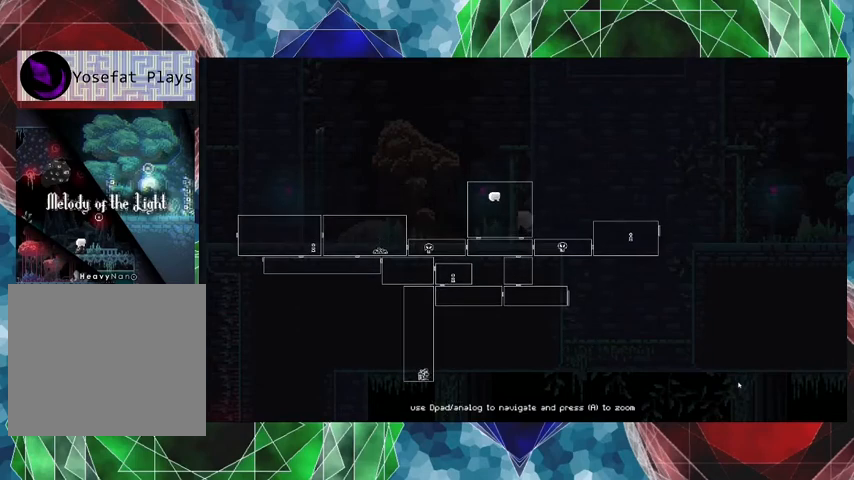
{"buttons": [], "left_stick": "center", "right_stick": "center", "events": []}
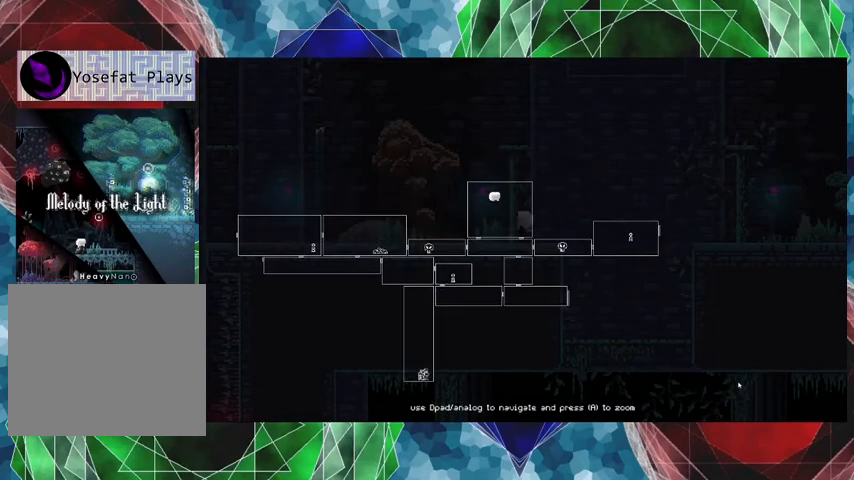
{"buttons": [], "left_stick": "center", "right_stick": "center", "events": []}
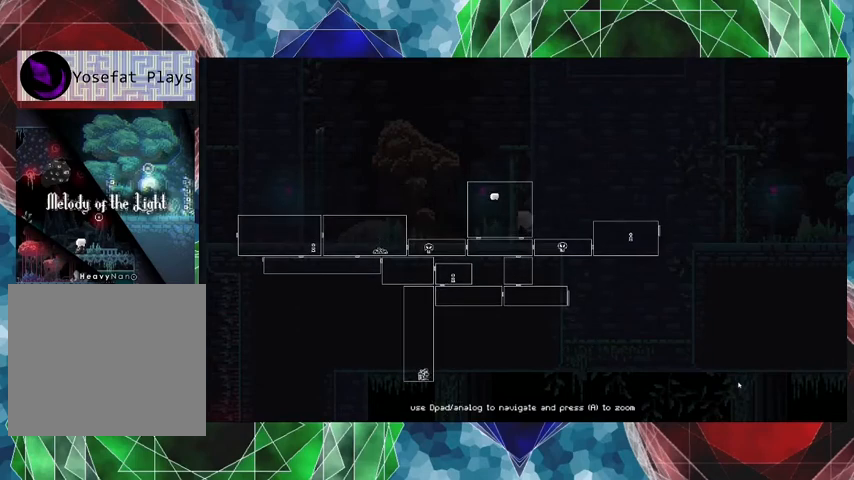
{"buttons": [], "left_stick": "center", "right_stick": "center", "events": []}
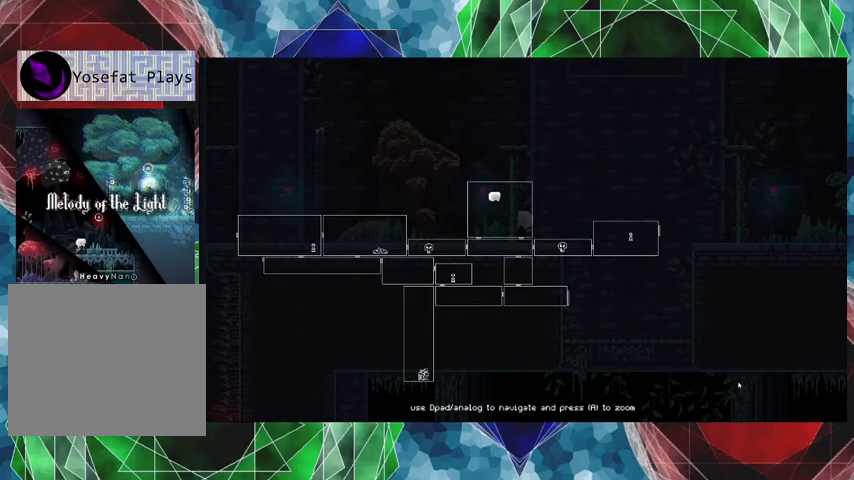
{"buttons": [], "left_stick": "center", "right_stick": "center", "events": [[367, "L1", "down"], [500, "L1", "up"]]}
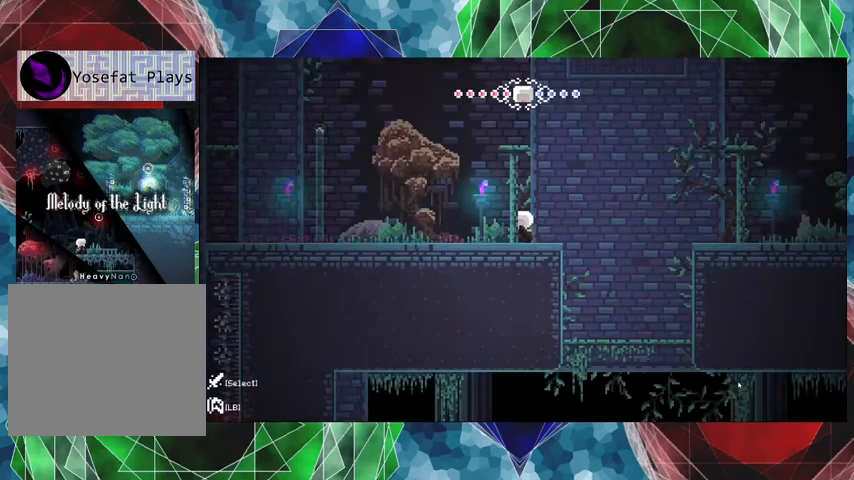
{"buttons": [], "left_stick": "center", "right_stick": "center", "events": []}
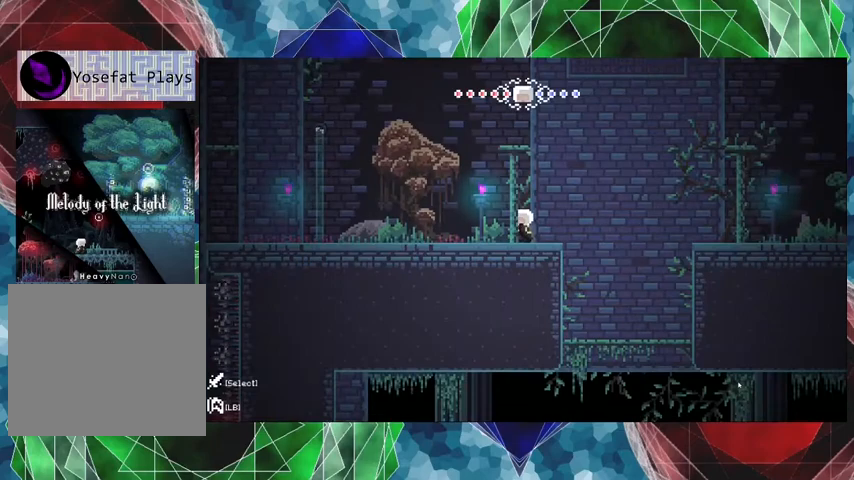
{"buttons": ["DPAD_LEFT"], "left_stick": "center", "right_stick": "center", "events": [[100, "DPAD_LEFT", "down"]]}
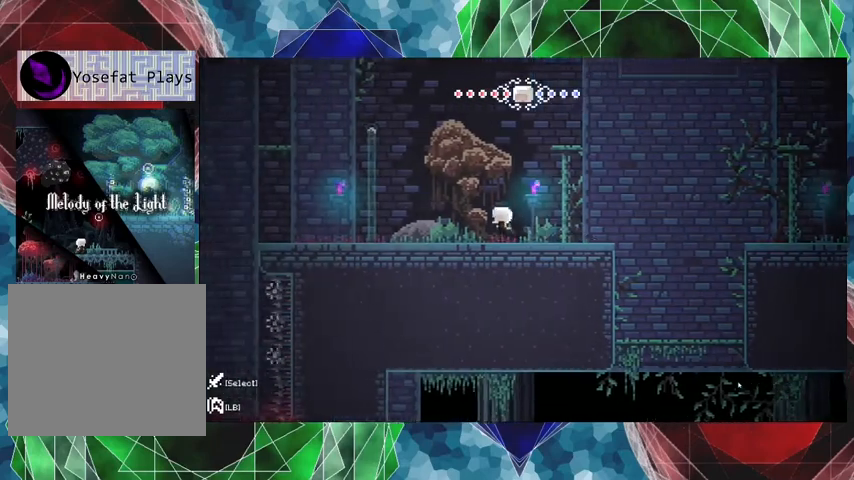
{"buttons": ["DPAD_LEFT"], "left_stick": "center", "right_stick": "center", "events": []}
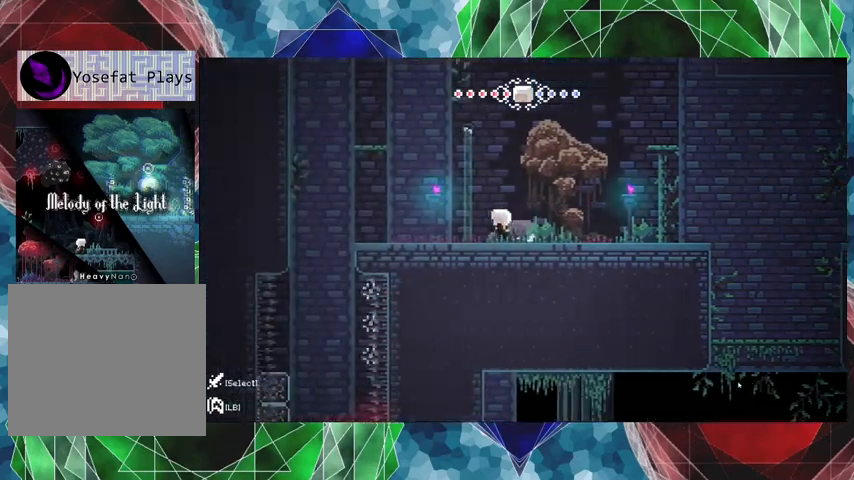
{"buttons": ["DPAD_LEFT"], "left_stick": "center", "right_stick": "center", "events": []}
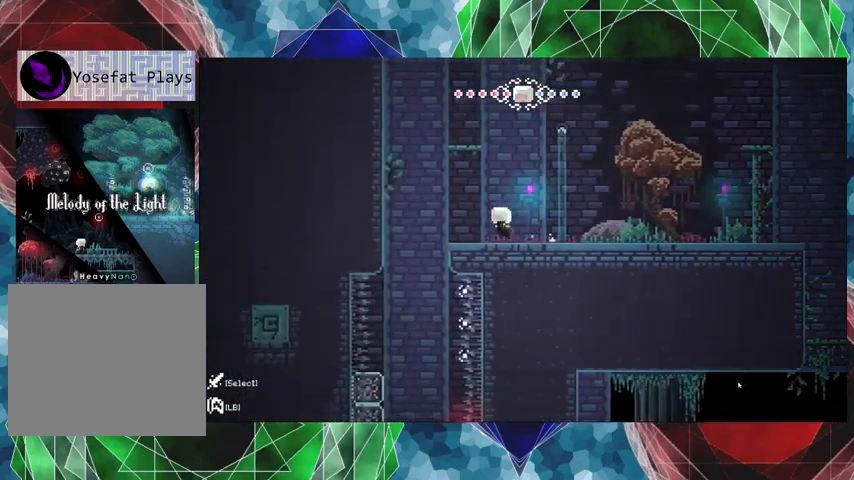
{"buttons": [], "left_stick": "center", "right_stick": "center", "events": [[500, "DPAD_LEFT", "up"]]}
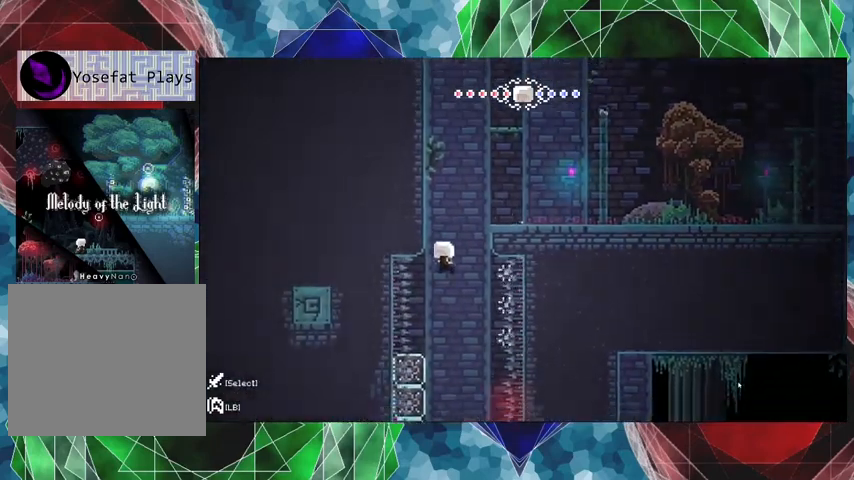
{"buttons": [], "left_stick": "center", "right_stick": "center", "events": []}
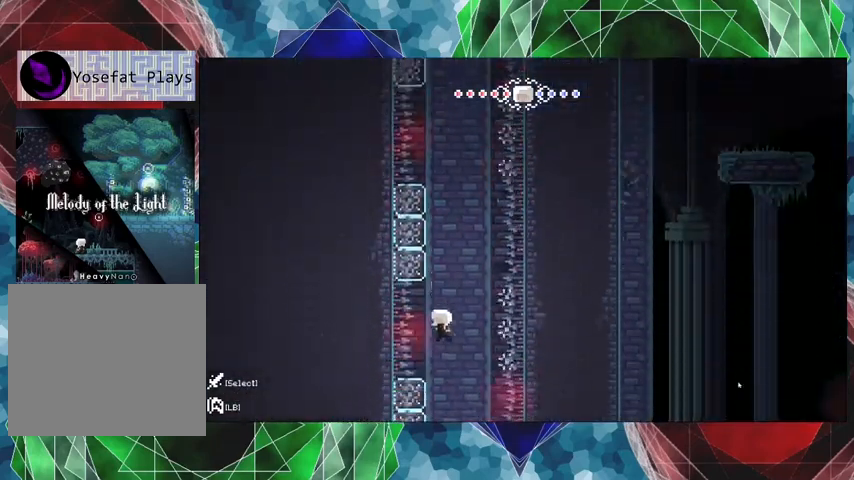
{"buttons": [], "left_stick": "center", "right_stick": "center", "events": []}
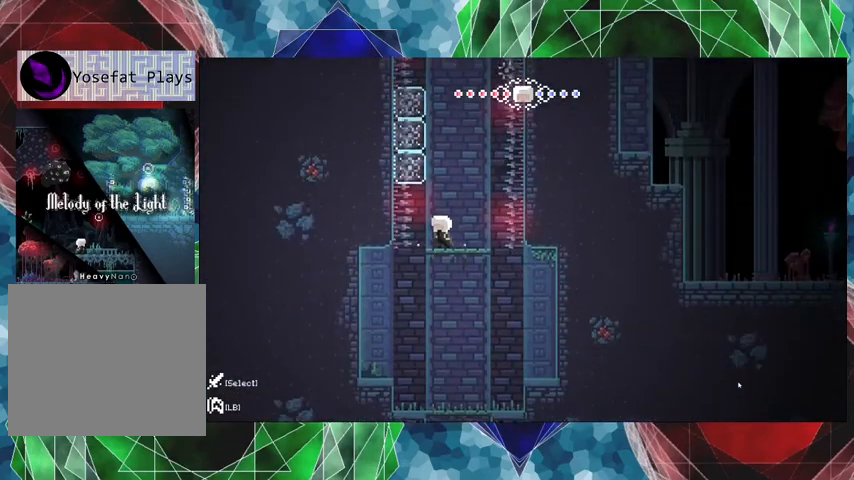
{"buttons": [], "left_stick": "center", "right_stick": "center", "events": []}
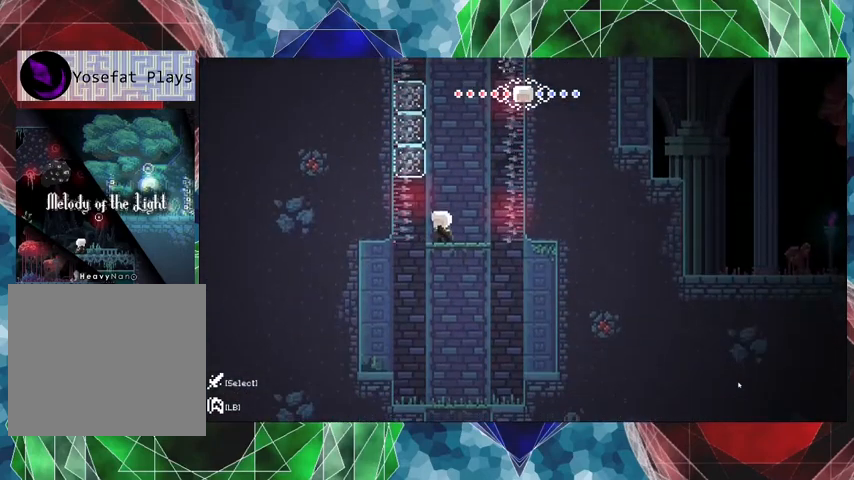
{"buttons": ["DPAD_DOWN"], "left_stick": "center", "right_stick": "center", "events": [[33, "DPAD_RIGHT", "down"], [67, "DPAD_RIGHT", "up"], [233, "DPAD_DOWN", "down"], [333, "B", "down"], [433, "B", "up"]]}
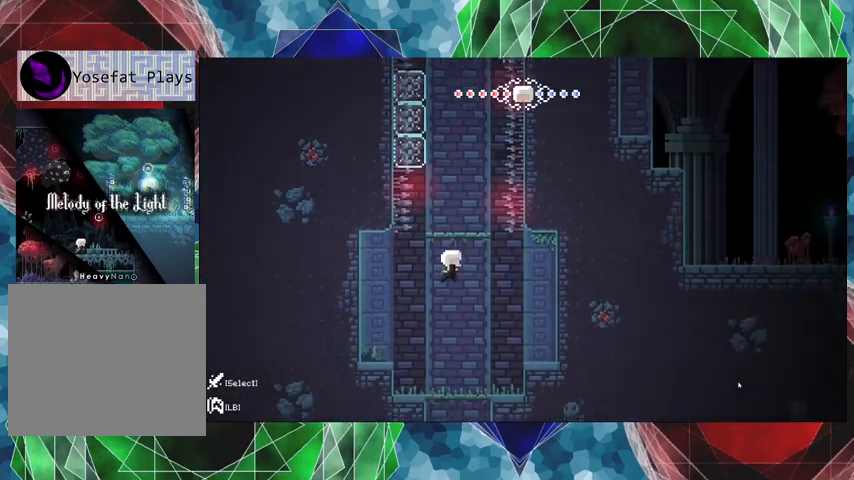
{"buttons": ["B", "DPAD_DOWN"], "left_stick": "center", "right_stick": "center", "events": [[400, "B", "down"]]}
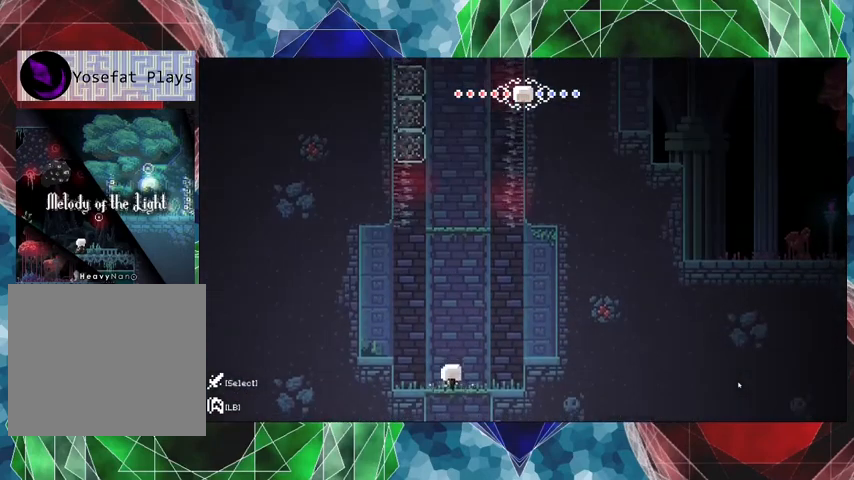
{"buttons": [], "left_stick": "center", "right_stick": "center", "events": [[33, "B", "up"], [267, "DPAD_DOWN", "up"]]}
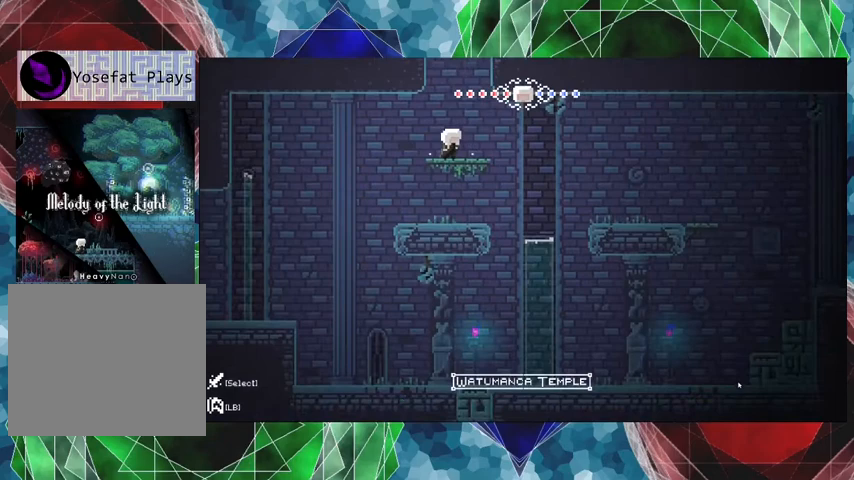
{"buttons": [], "left_stick": "center", "right_stick": "center", "events": []}